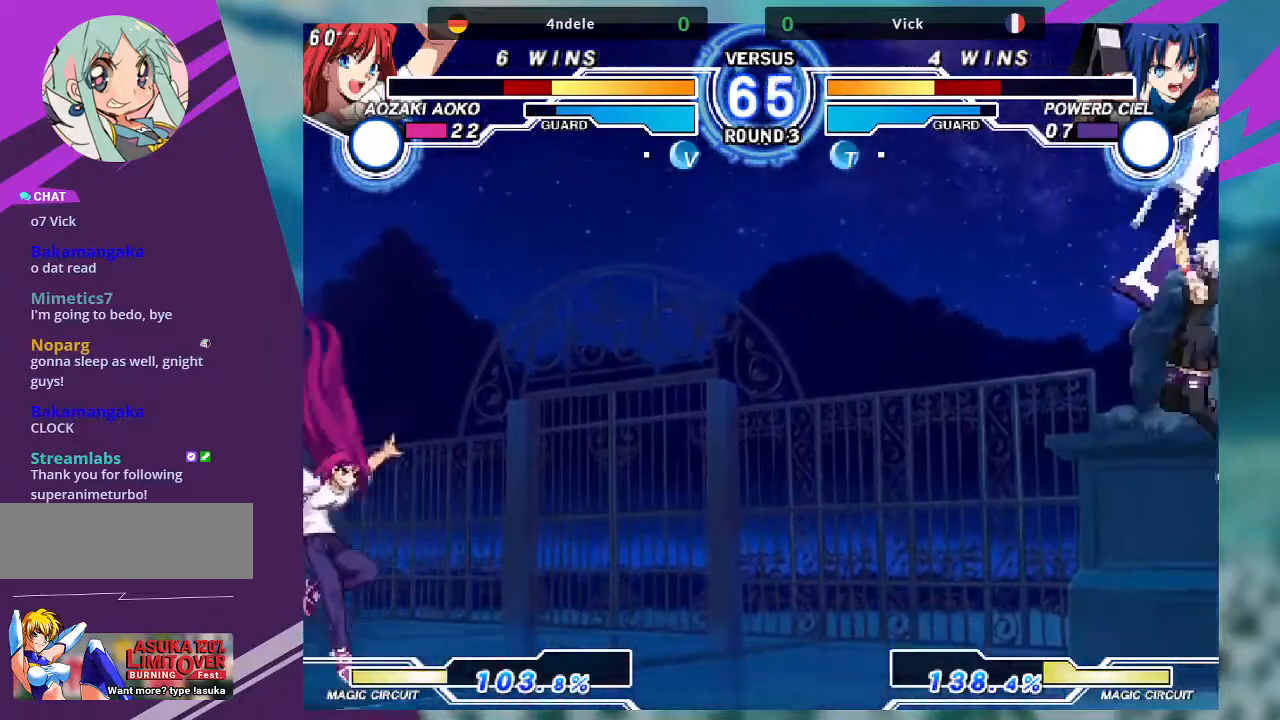
Gameplay with a controller (arcade stick); each line is a JSON object with the inputs held at the frame after it. "events" lists button and stick changes between this image and that frame as [ms after this image, input, new state], when the widget could be followed in between. Not read: L3 R3.
{"buttons": [], "left_stick": "right", "events": [[367, "left_stick", "right"]]}
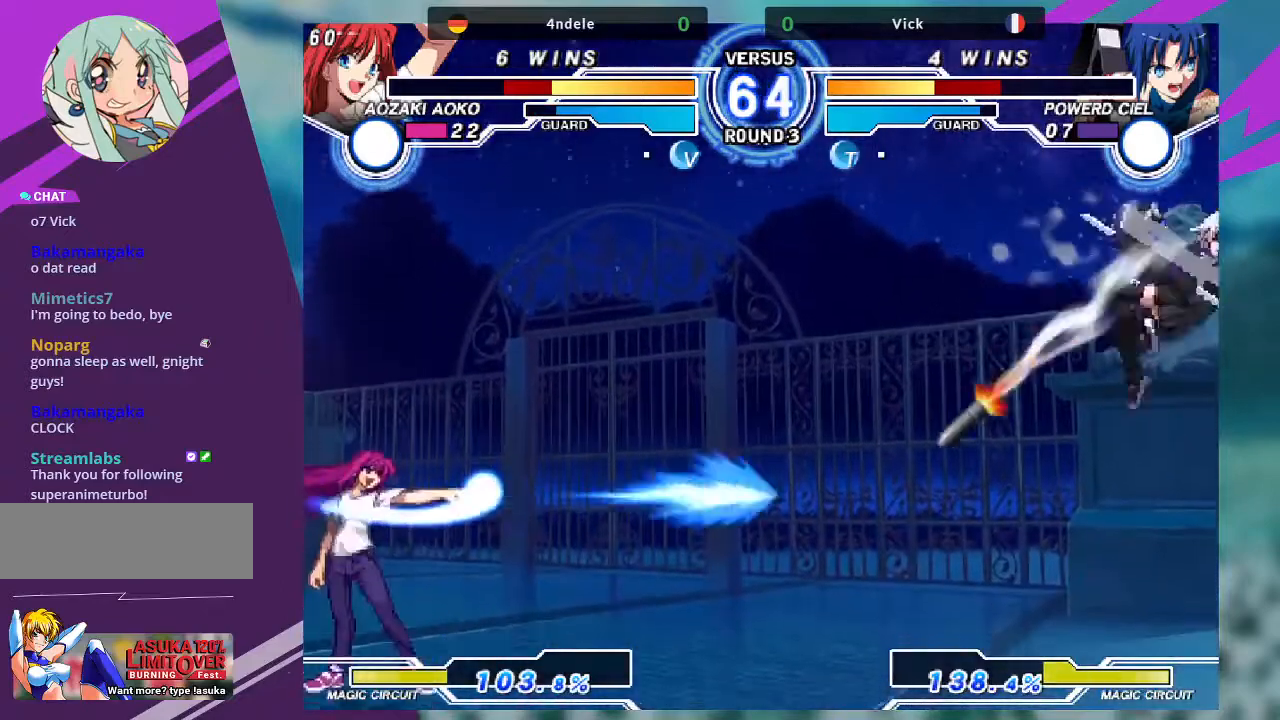
{"buttons": [], "left_stick": "down-right", "events": [[200, "left_stick", "down-right"]]}
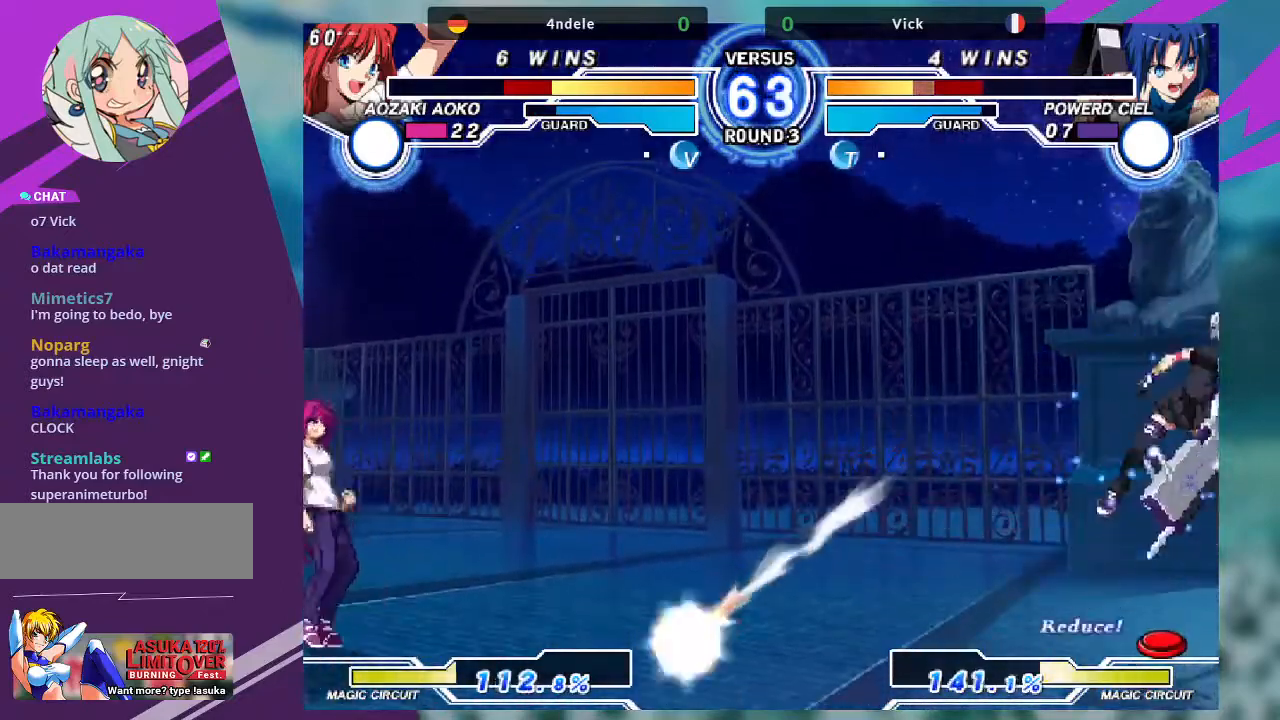
{"buttons": ["SQUARE", "TRIANGLE"], "left_stick": "left", "events": [[334, "left_stick", "left"], [467, "TRIANGLE", "down"], [501, "SQUARE", "down"]]}
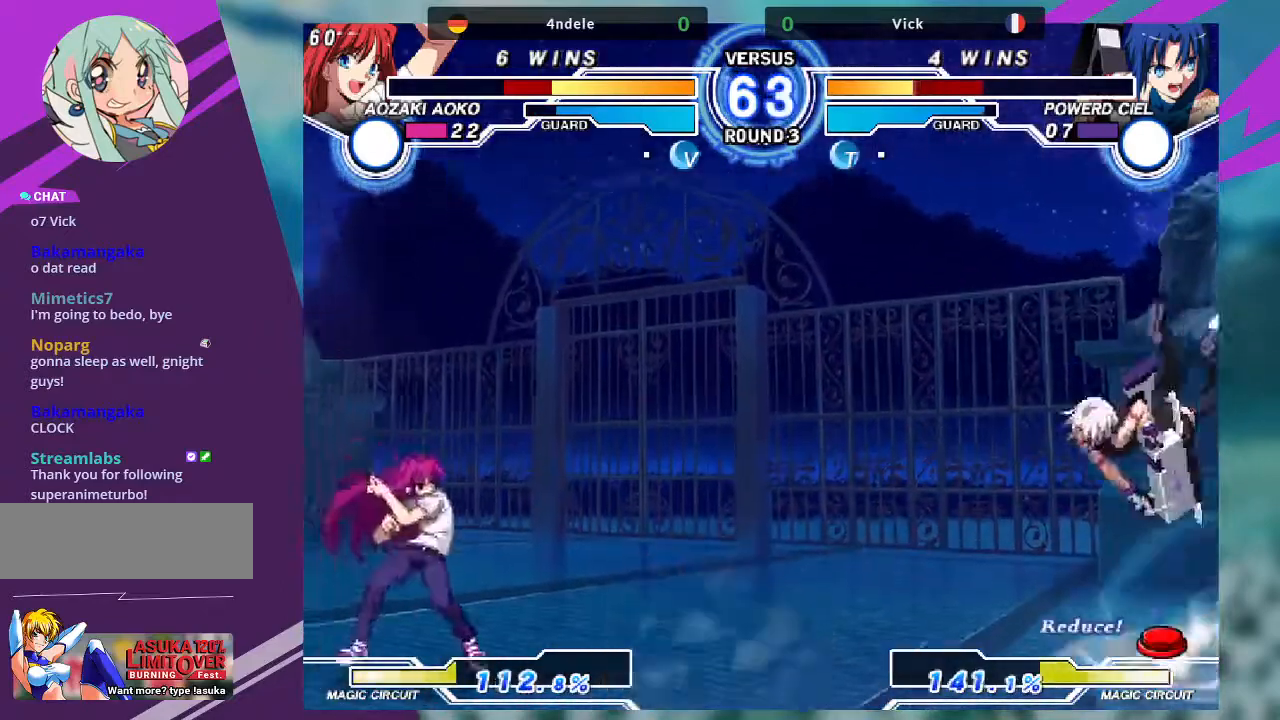
{"buttons": [], "left_stick": "up-left", "events": [[67, "TRIANGLE", "up"], [133, "SQUARE", "up"], [367, "left_stick", "up-left"]]}
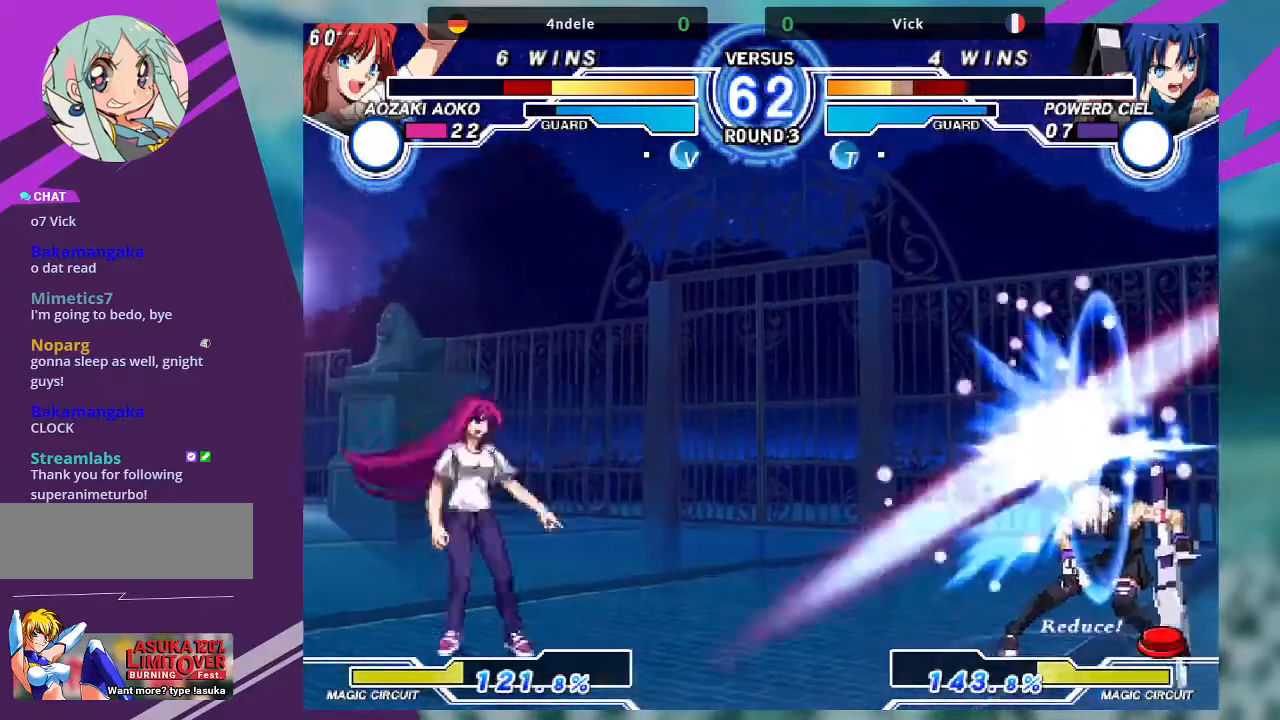
{"buttons": [], "left_stick": "left", "events": [[301, "left_stick", "center"], [501, "left_stick", "left"]]}
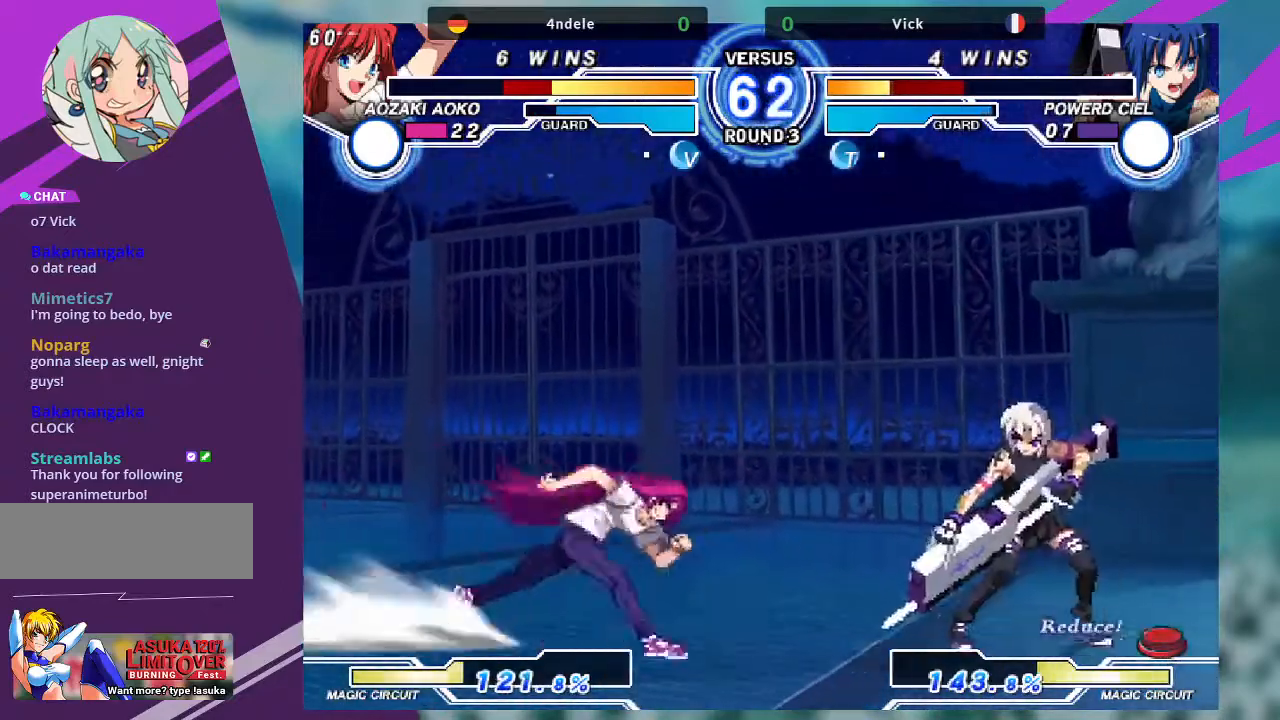
{"buttons": ["SQUARE"], "left_stick": "down-right"}